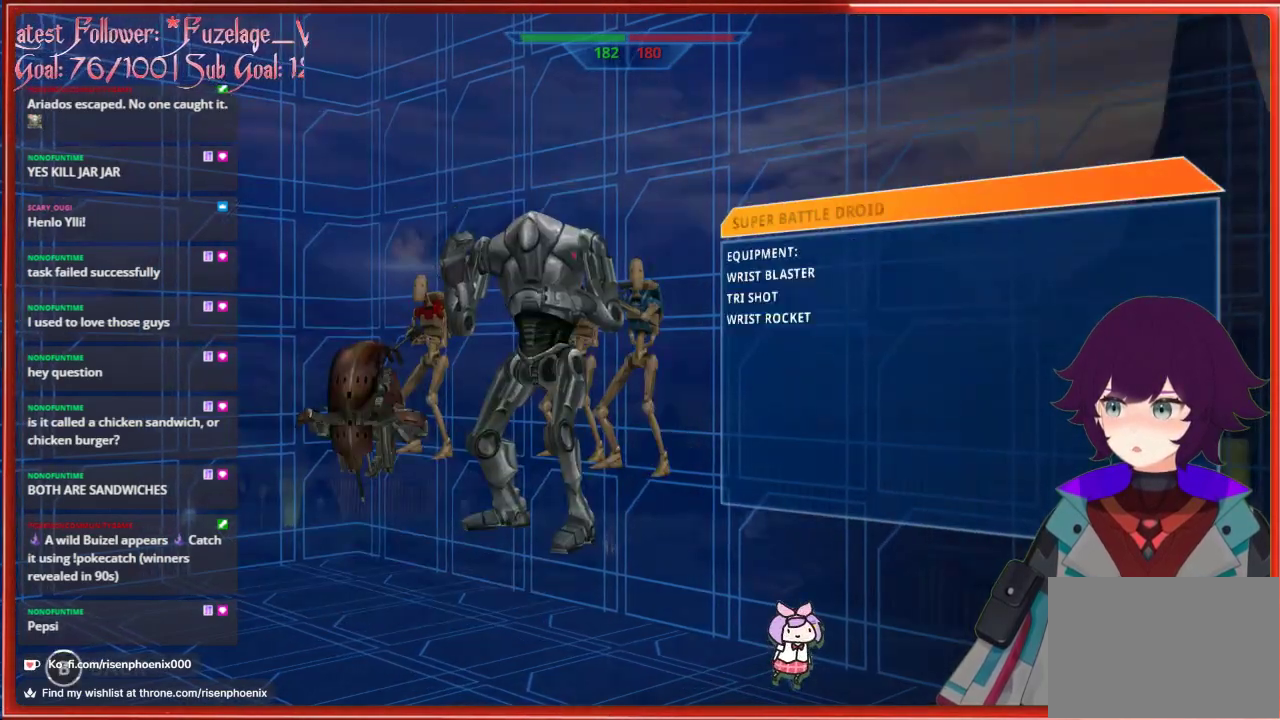
Gameplay with a controller (Xbox layout); each line is a JSON object with the inputs held at the frame after it. "events" lists button and stick changes between this image and that frame as [ms after this image, input, new state], when the widget could be followed in between. Not read: SHARE.
{"buttons": ["DPAD_UP"], "left_stick": "center", "right_stick": "center", "events": [[217, "B", "down"], [350, "B", "up"], [467, "DPAD_UP", "down"]]}
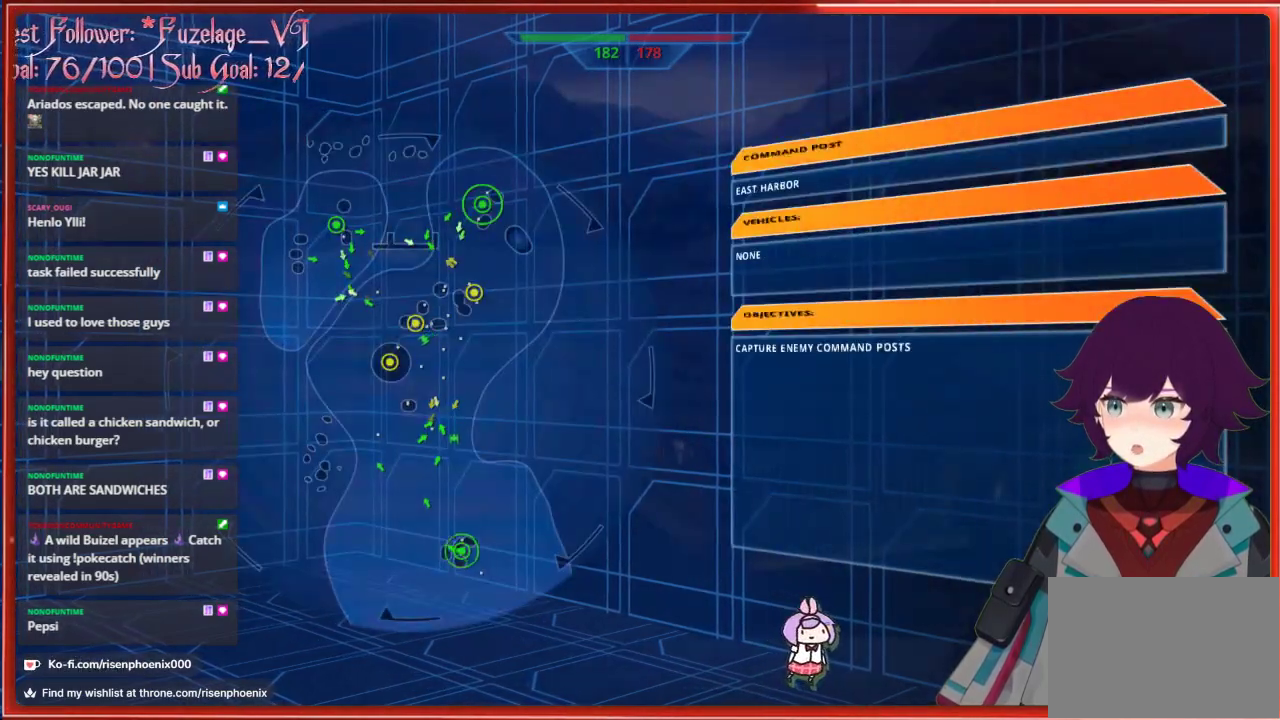
{"buttons": ["DPAD_LEFT"], "left_stick": "center", "right_stick": "center", "events": [[100, "DPAD_UP", "up"], [450, "DPAD_LEFT", "down"]]}
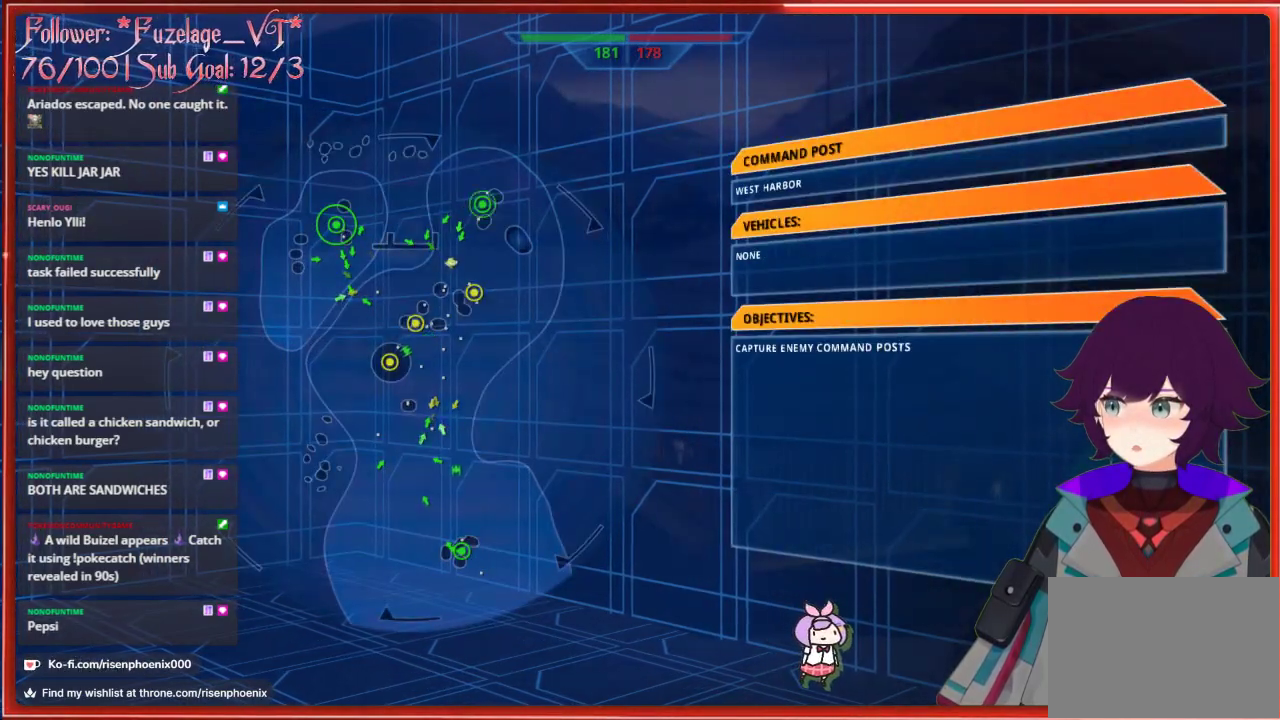
{"buttons": [], "left_stick": "center", "right_stick": "center", "events": [[67, "DPAD_LEFT", "up"], [217, "A", "down"], [350, "A", "up"]]}
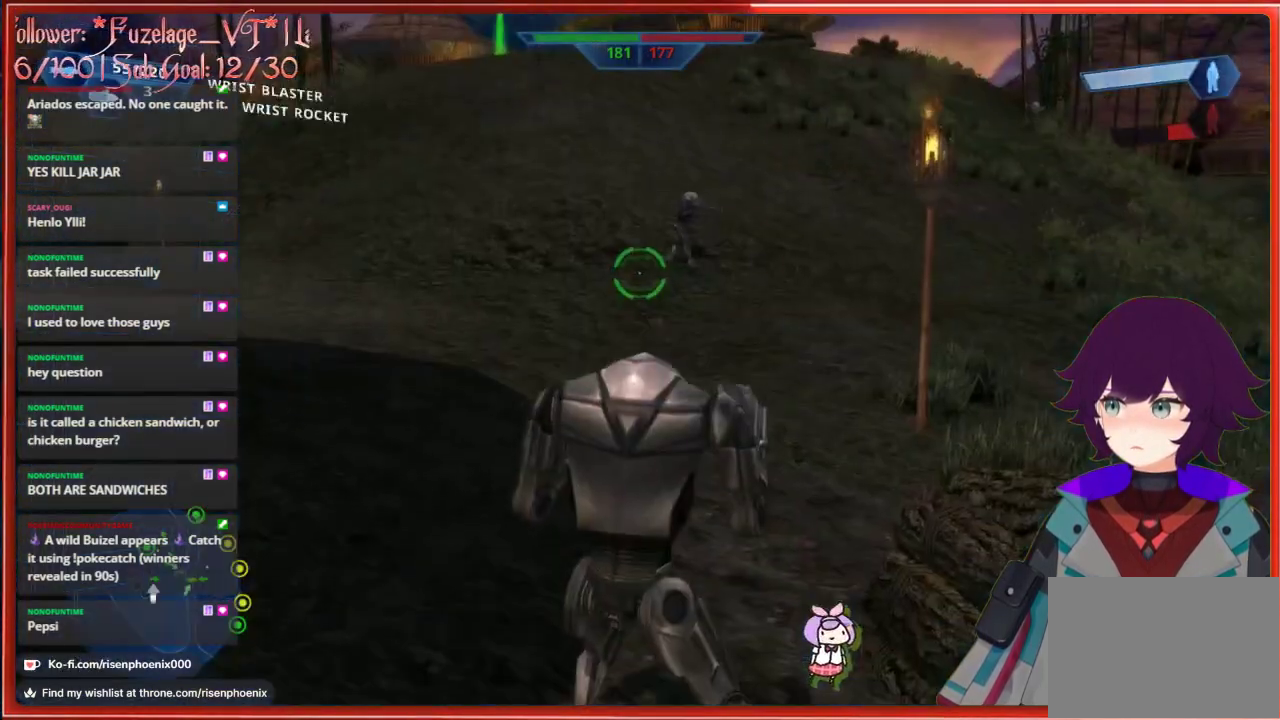
{"buttons": [], "left_stick": "center", "right_stick": "center", "events": []}
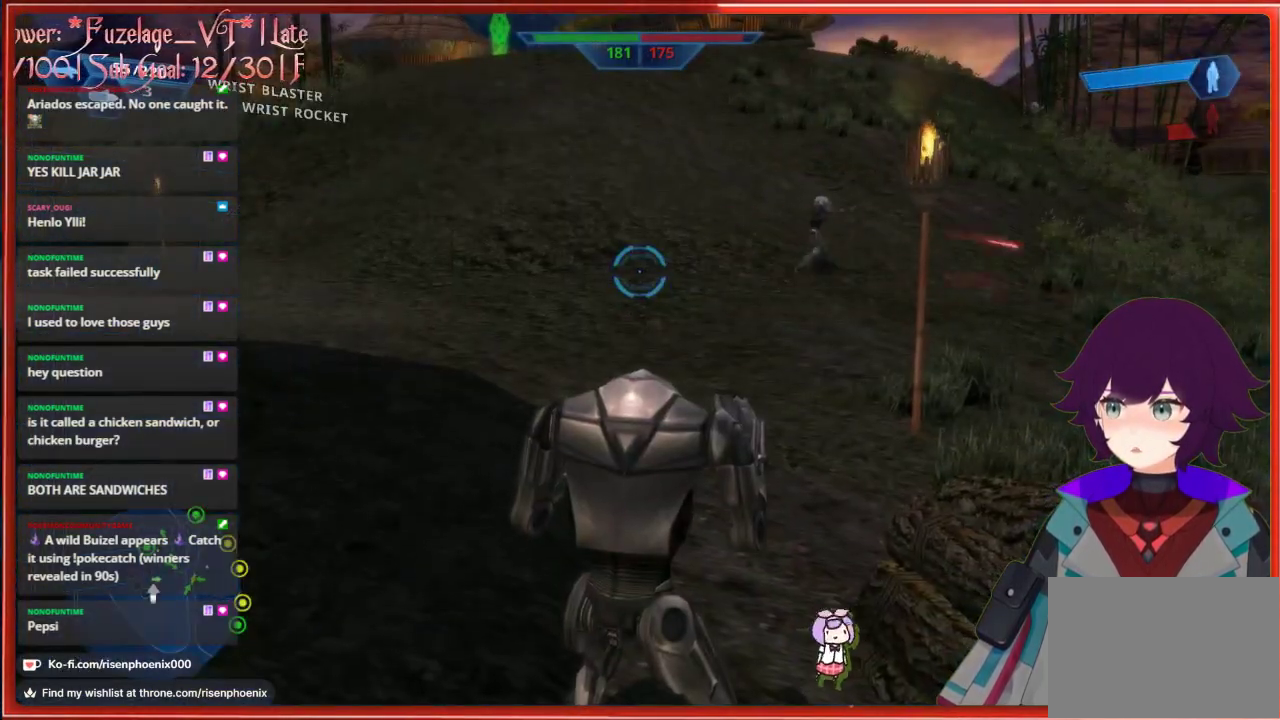
{"buttons": [], "left_stick": "up-left", "right_stick": "center", "events": [[233, "left_stick", "up"], [267, "right_stick", "right"], [367, "left_stick", "up-left"], [500, "right_stick", "center"]]}
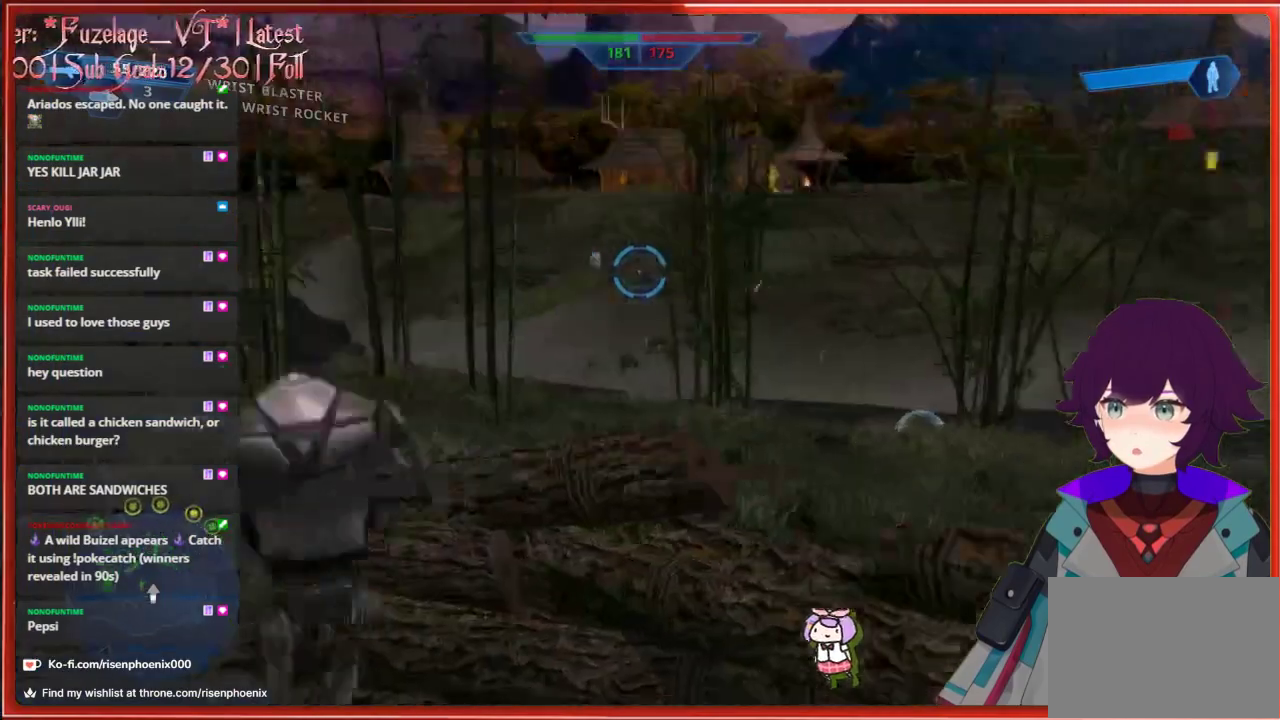
{"buttons": [], "left_stick": "up-left", "right_stick": "down", "events": [[483, "right_stick", "down"]]}
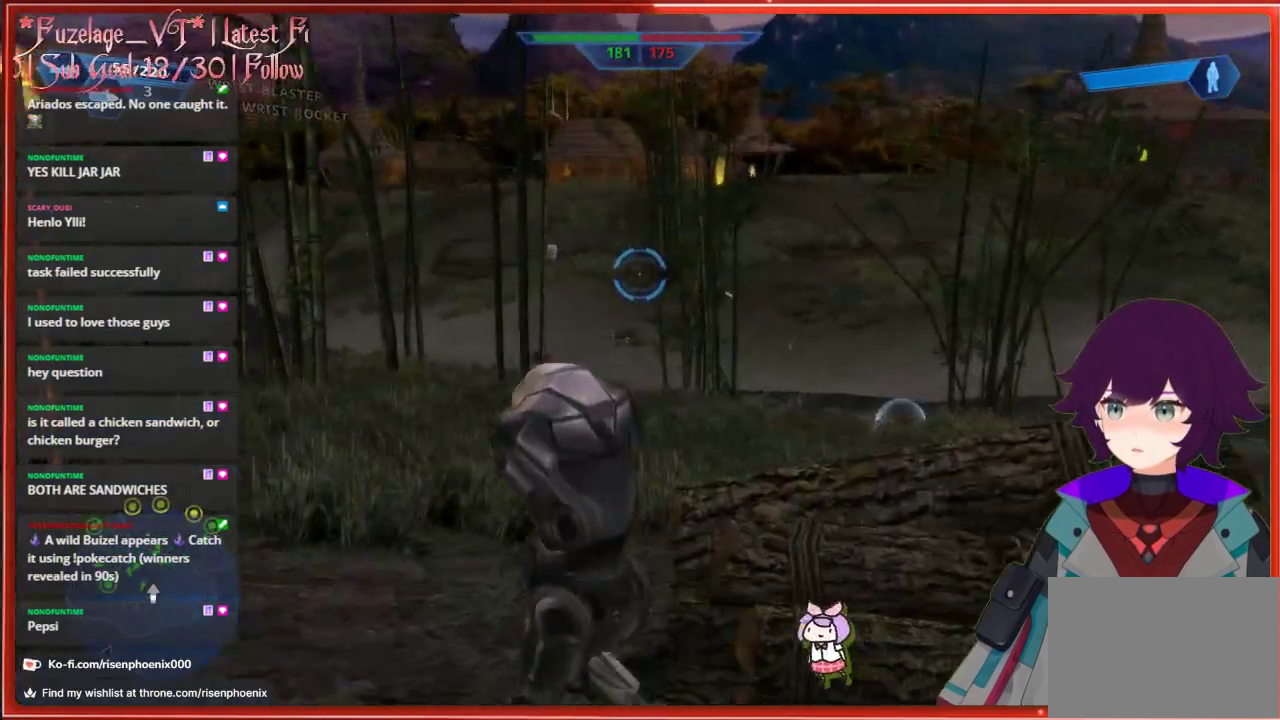
{"buttons": [], "left_stick": "up-left", "right_stick": "center", "events": [[100, "right_stick", "down-left"], [150, "R1", "down"], [283, "R1", "up"], [333, "right_stick", "center"]]}
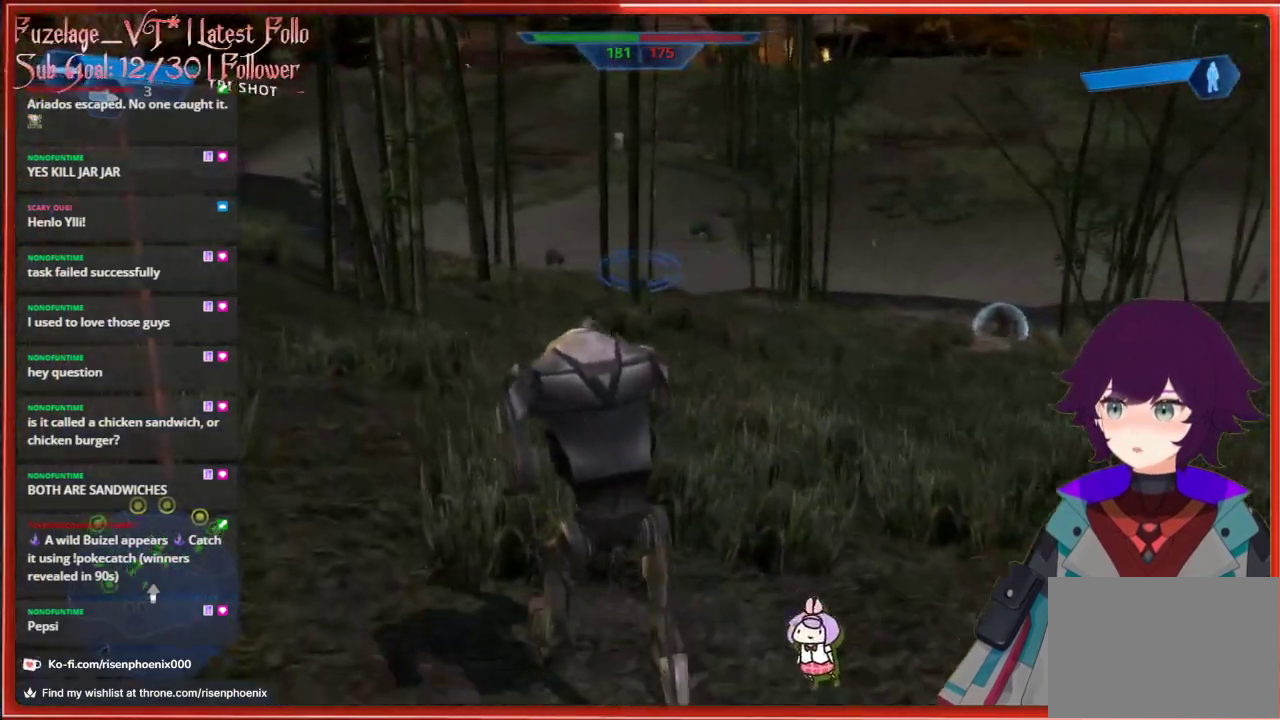
{"buttons": [], "left_stick": "up-left", "right_stick": "center", "events": []}
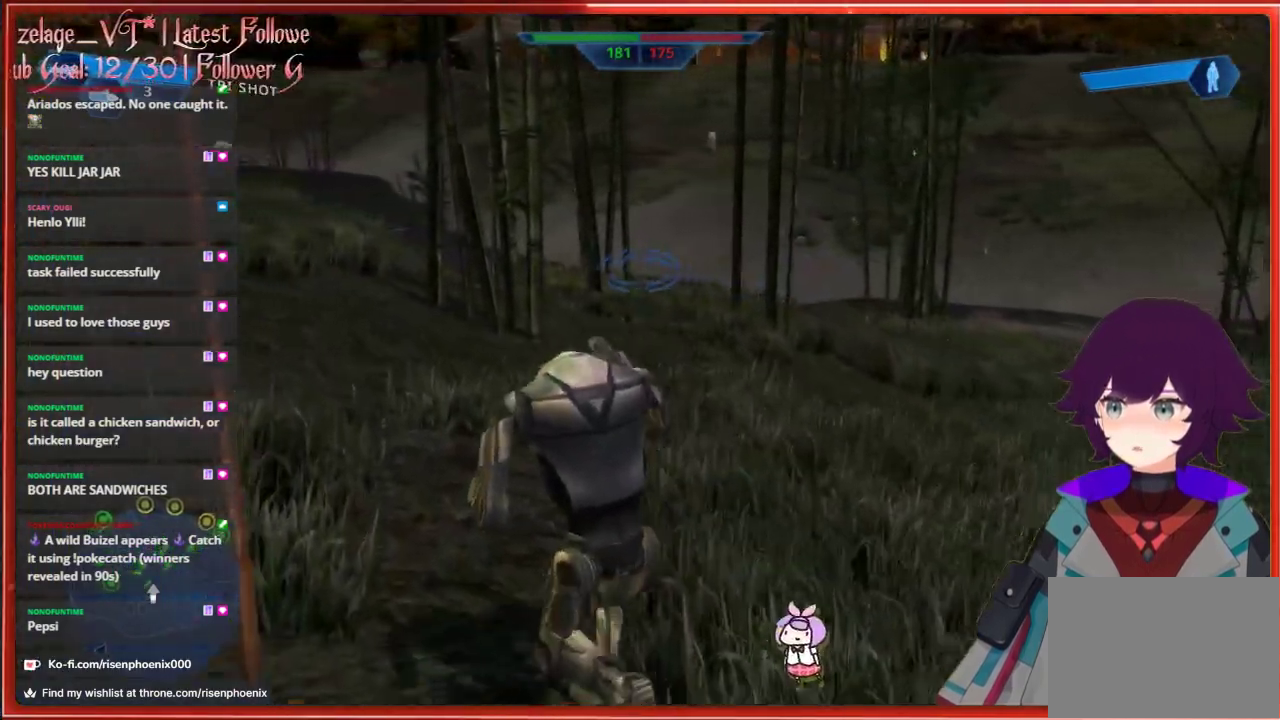
{"buttons": [], "left_stick": "up-left", "right_stick": "center", "events": []}
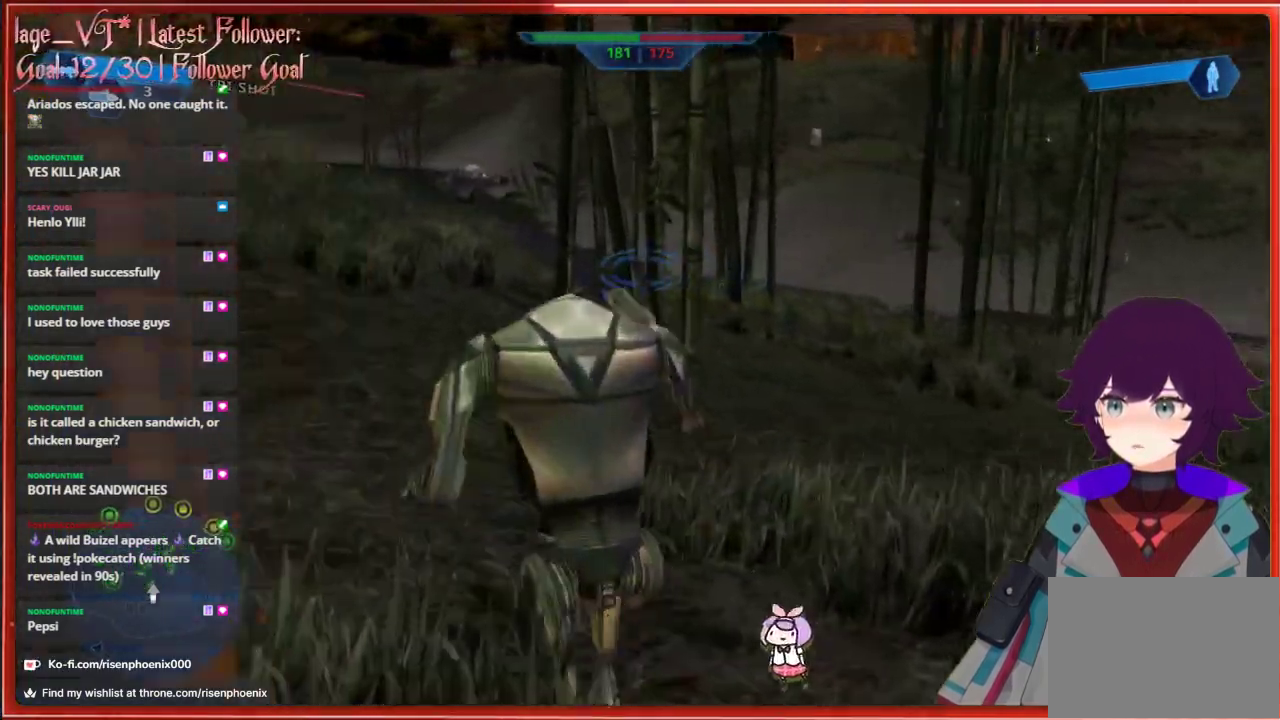
{"buttons": [], "left_stick": "up-left", "right_stick": "center", "events": []}
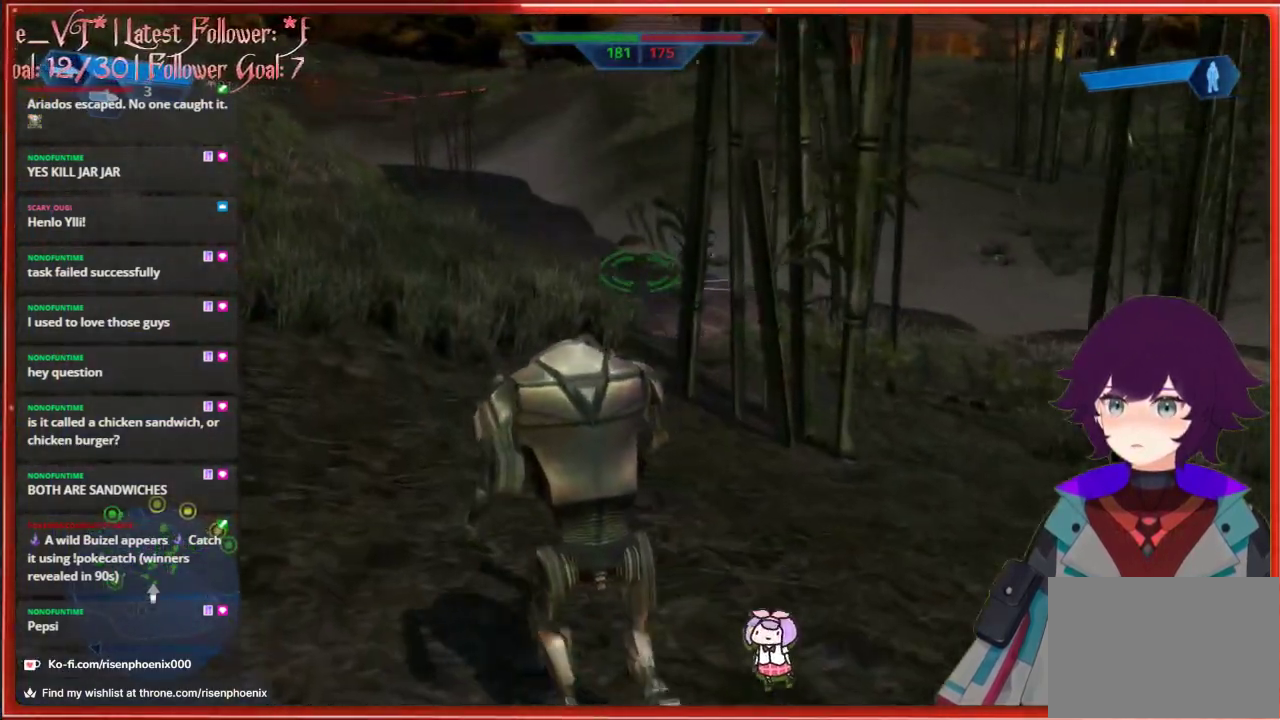
{"buttons": [], "left_stick": "up-left", "right_stick": "center", "events": []}
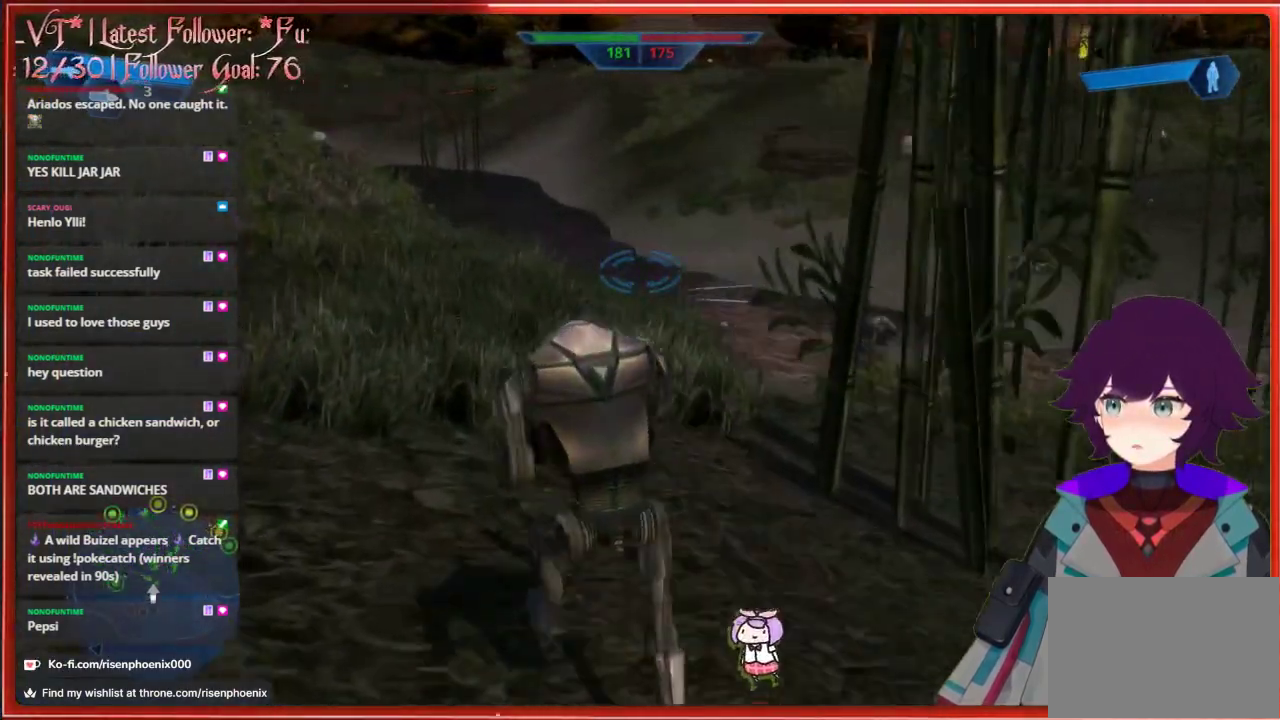
{"buttons": [], "left_stick": "up", "right_stick": "center", "events": [[250, "left_stick", "up"]]}
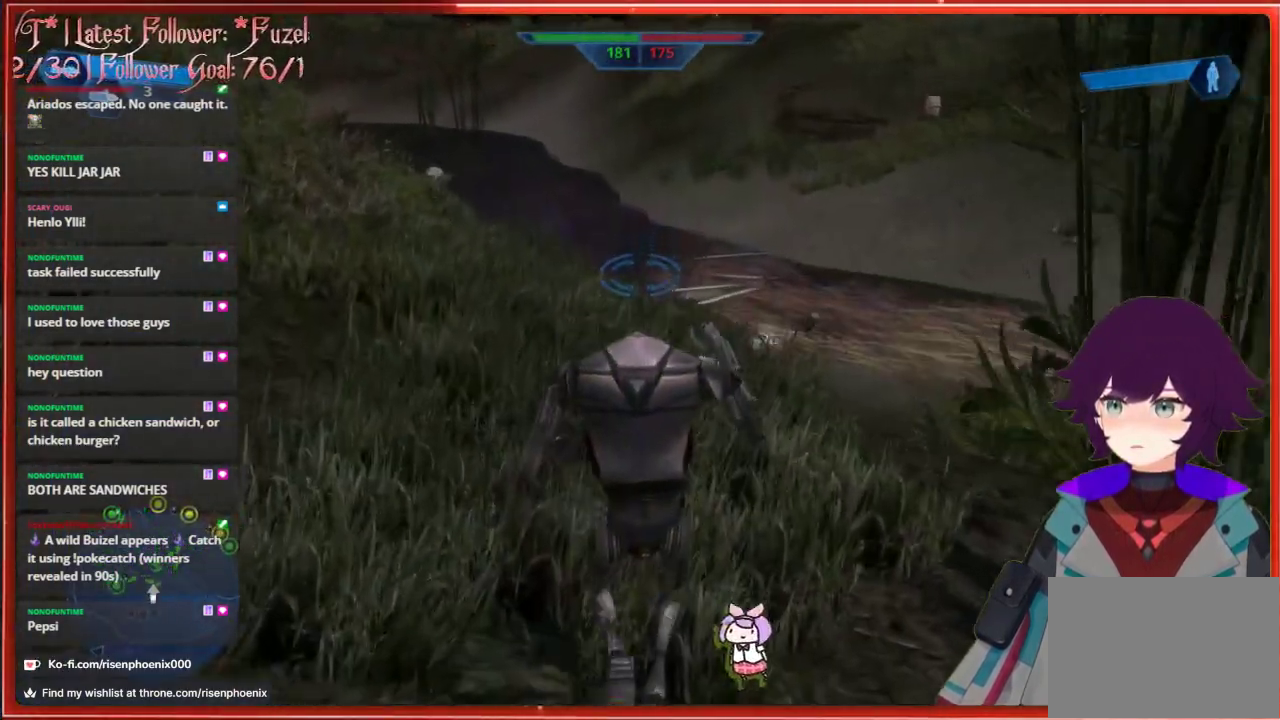
{"buttons": [], "left_stick": "up", "right_stick": "center", "events": []}
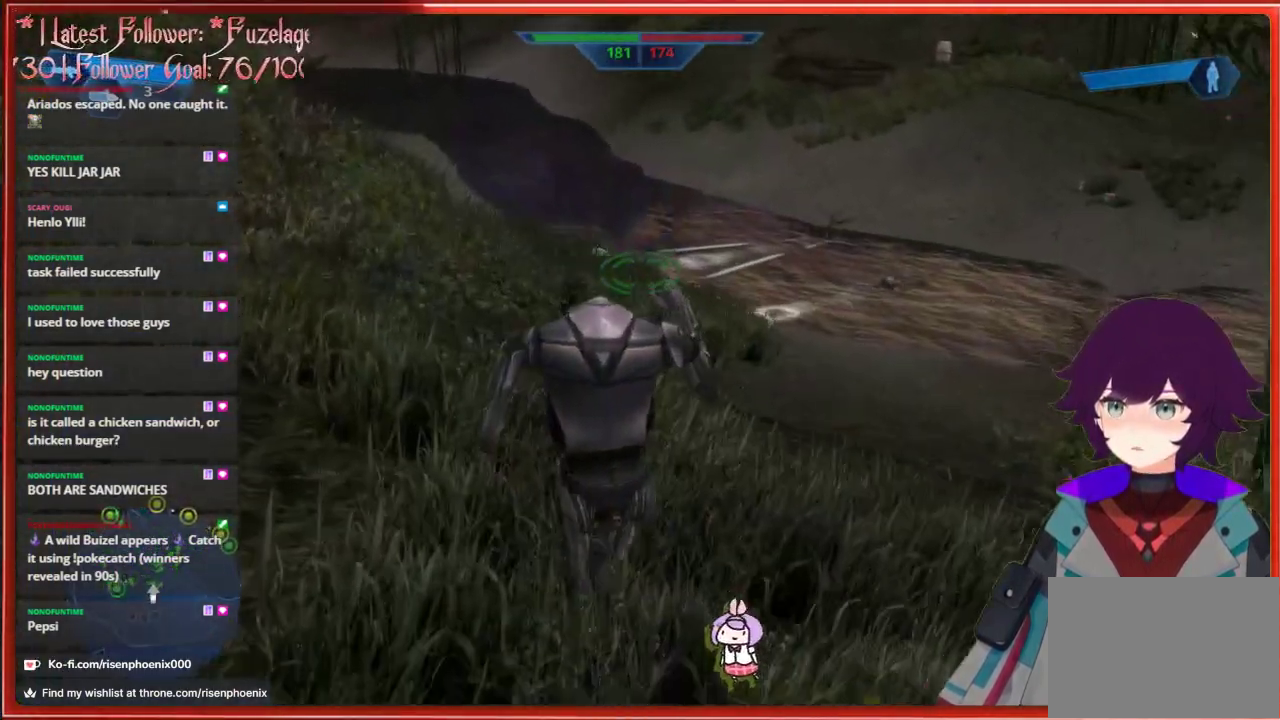
{"buttons": [], "left_stick": "up", "right_stick": "right", "events": [[217, "right_stick", "right"]]}
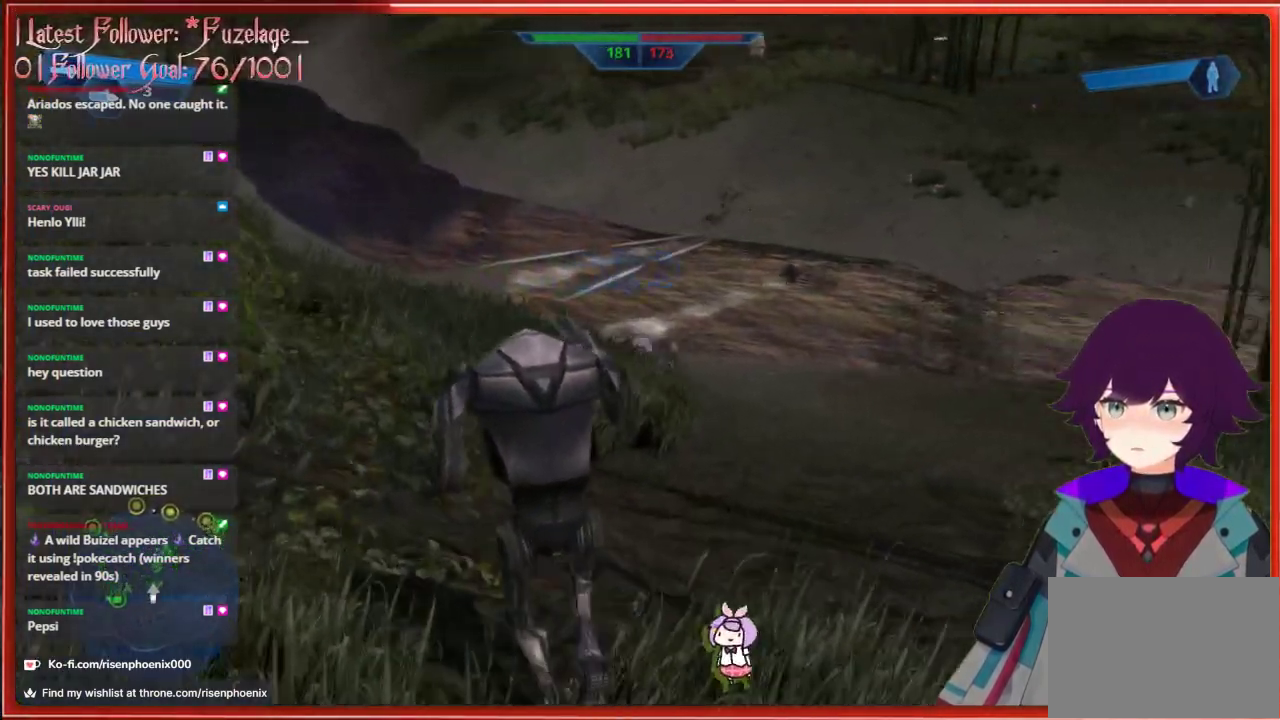
{"buttons": [], "left_stick": "up", "right_stick": "up", "events": [[100, "right_stick", "up-right"], [450, "right_stick", "up"]]}
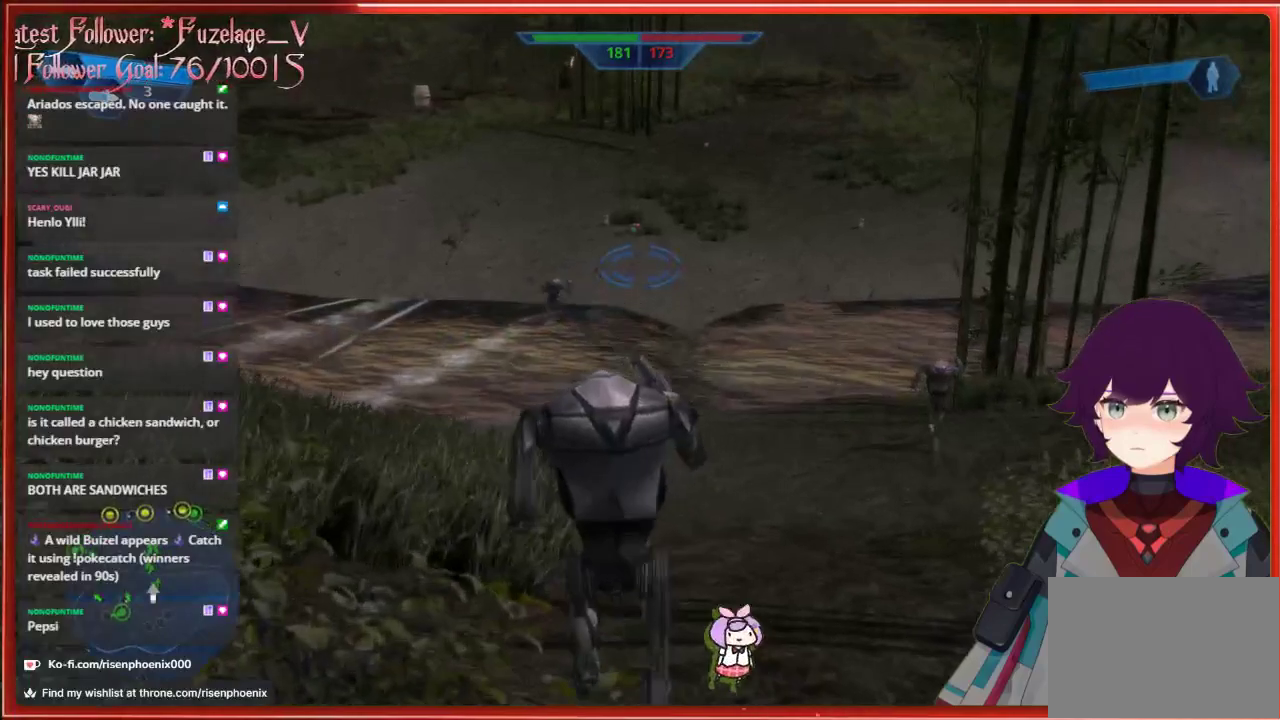
{"buttons": [], "left_stick": "up", "right_stick": "up", "events": []}
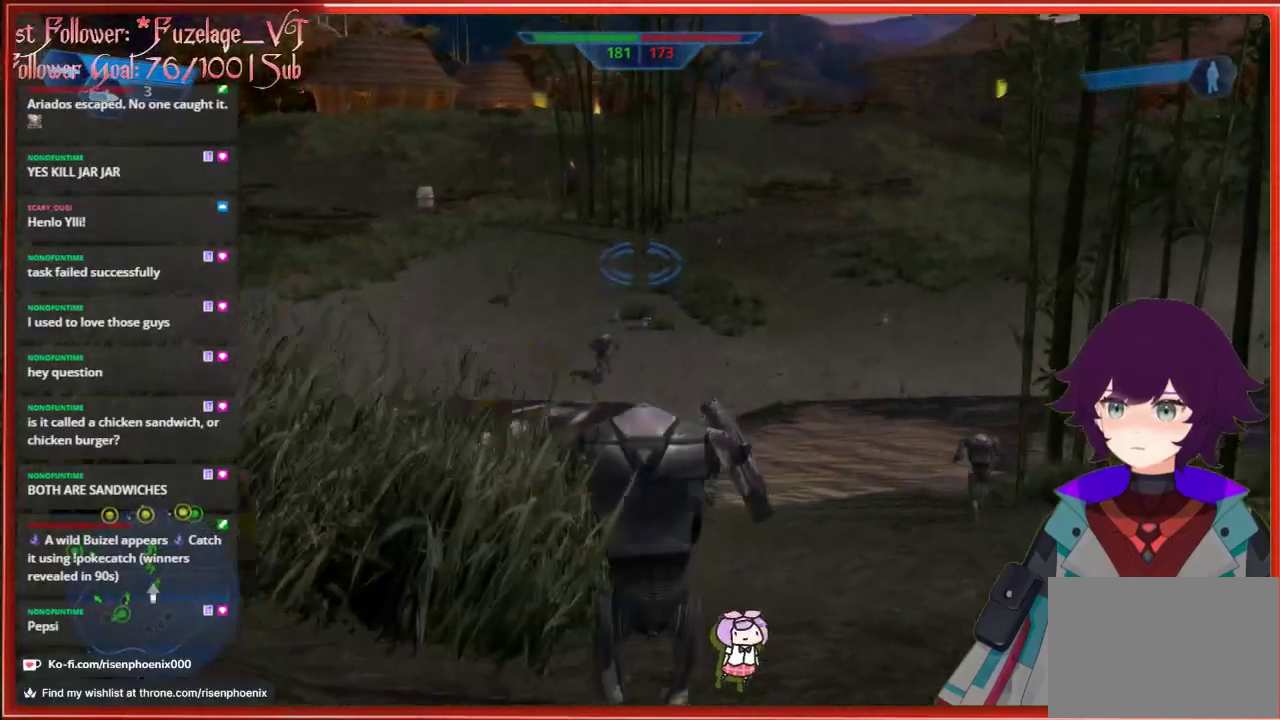
{"buttons": [], "left_stick": "up", "right_stick": "up-left", "events": [[83, "right_stick", "up-left"]]}
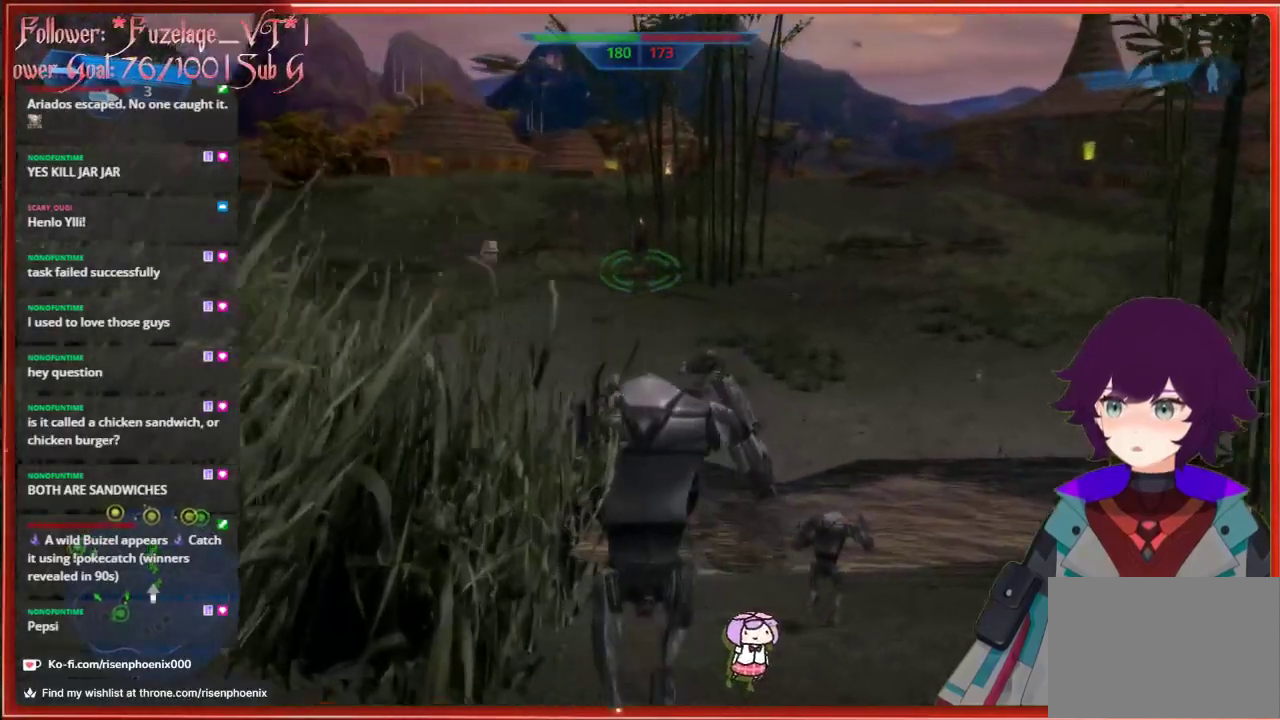
{"buttons": [], "left_stick": "up", "right_stick": "up-left", "events": [[133, "R1", "down"], [250, "R1", "up"]]}
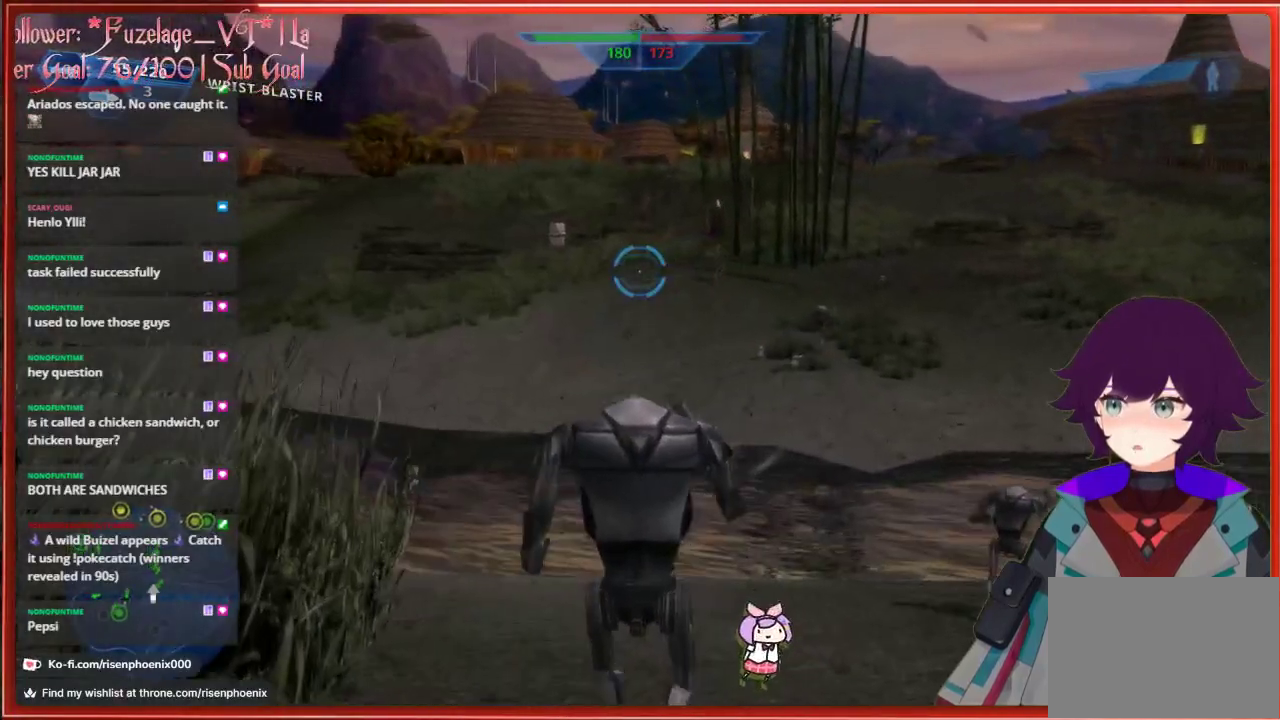
{"buttons": [], "left_stick": "up", "right_stick": "center", "events": [[367, "right_stick", "center"]]}
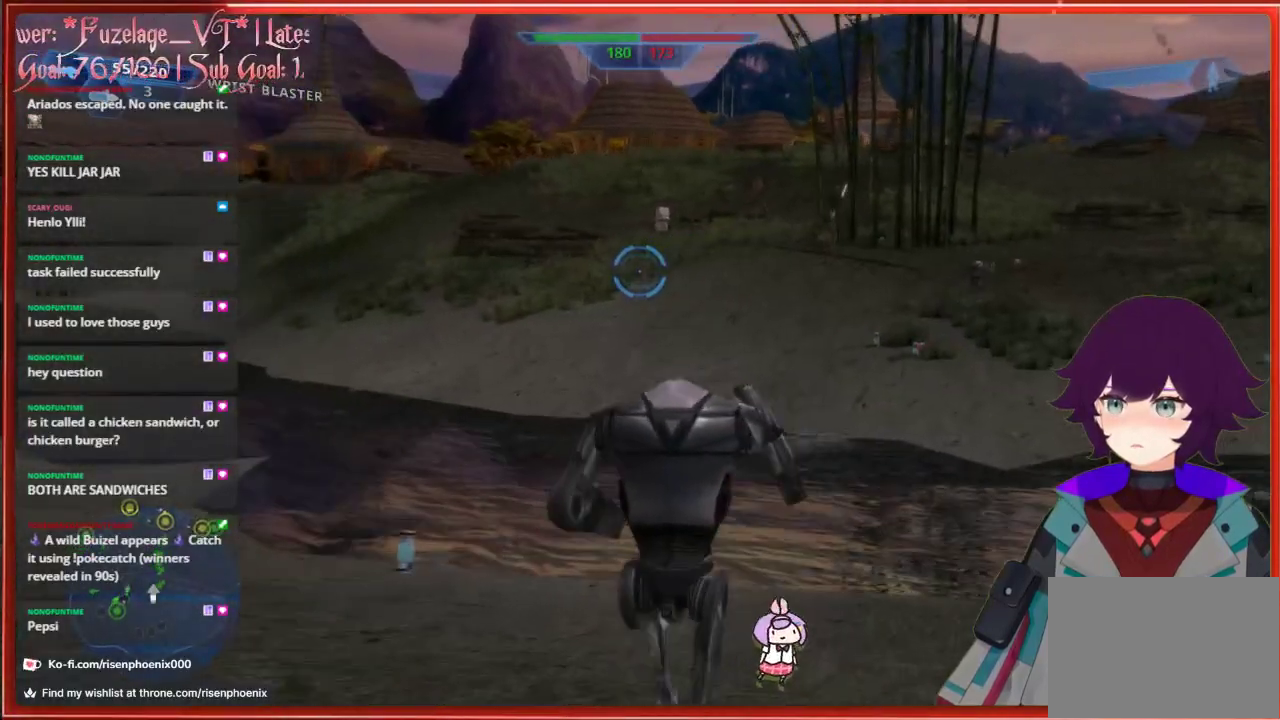
{"buttons": [], "left_stick": "up", "right_stick": "center", "events": [[17, "R1", "down"], [183, "R1", "up"]]}
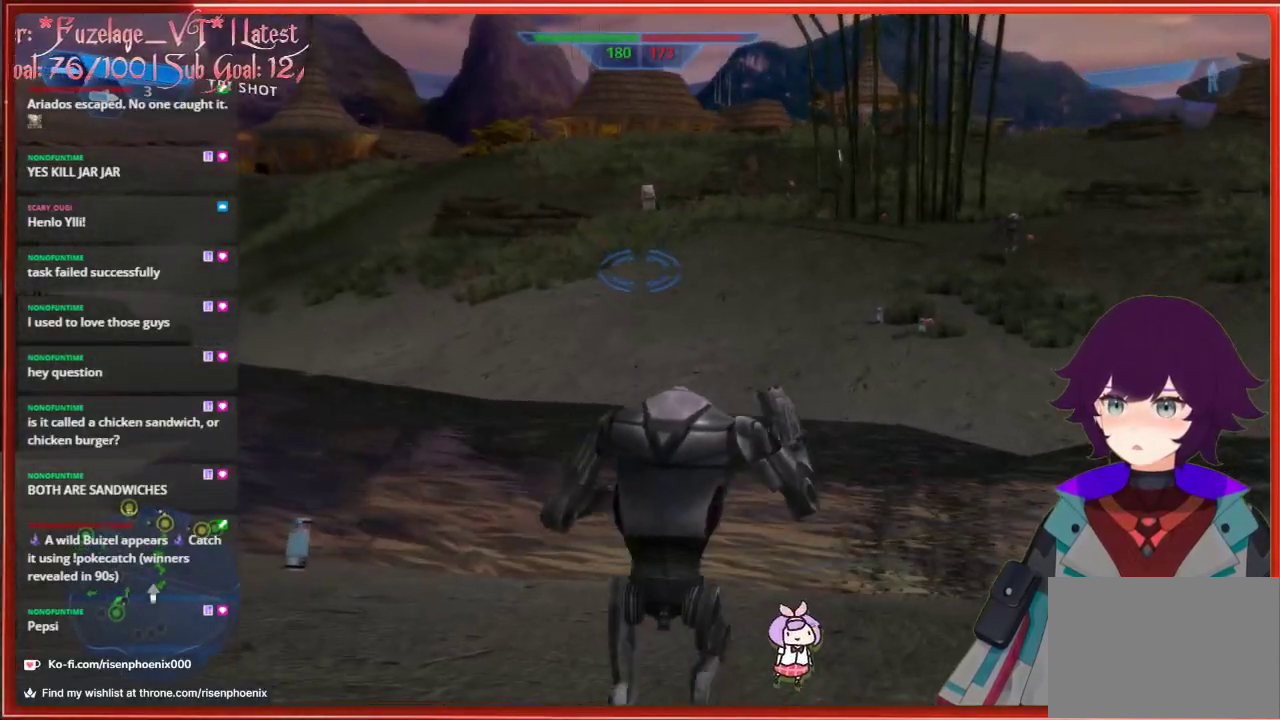
{"buttons": [], "left_stick": "up", "right_stick": "center", "events": []}
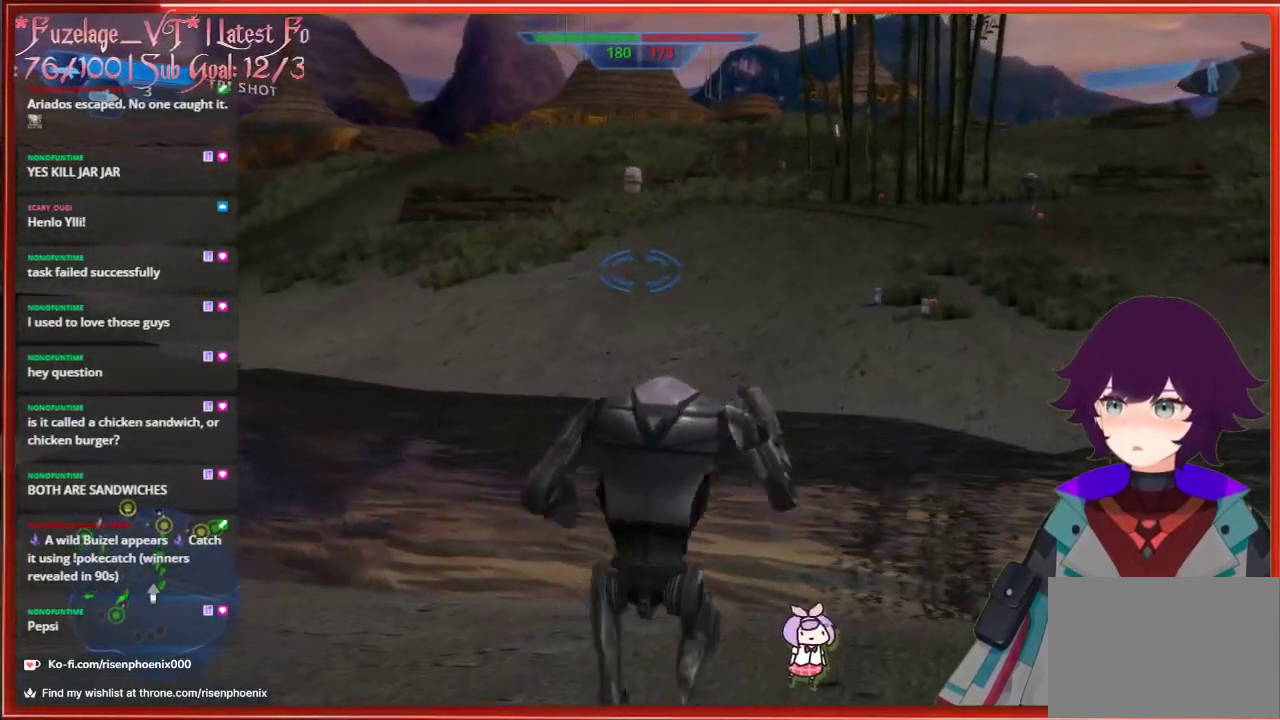
{"buttons": [], "left_stick": "up-left", "right_stick": "left", "events": [[350, "left_stick", "up-left"], [383, "right_stick", "left"]]}
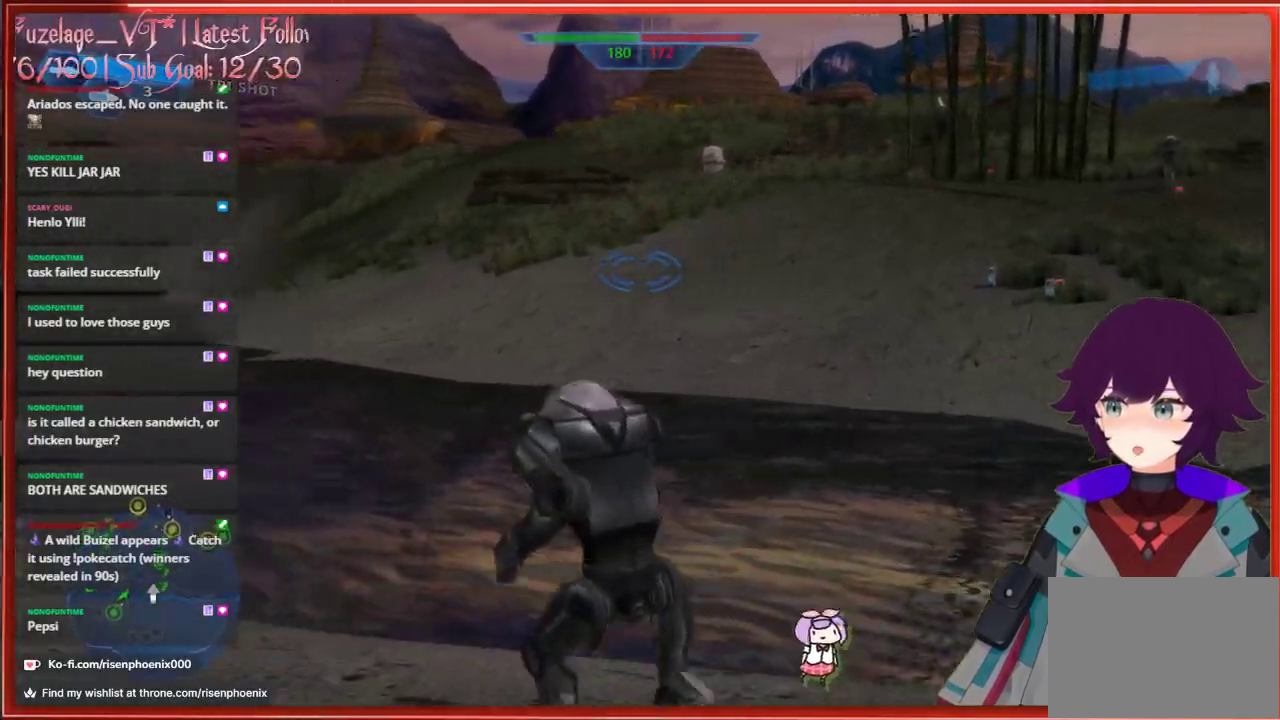
{"buttons": [], "left_stick": "up", "right_stick": "center", "events": [[50, "right_stick", "center"], [117, "left_stick", "up"]]}
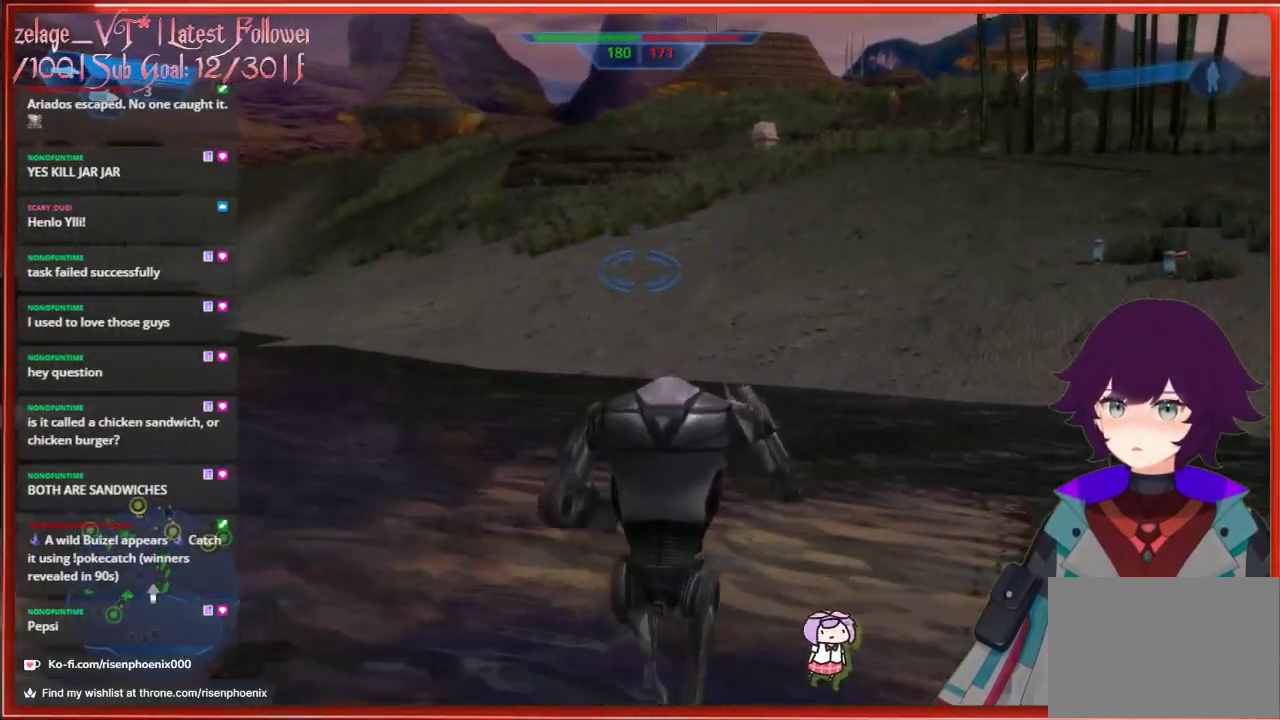
{"buttons": [], "left_stick": "up", "right_stick": "center", "events": []}
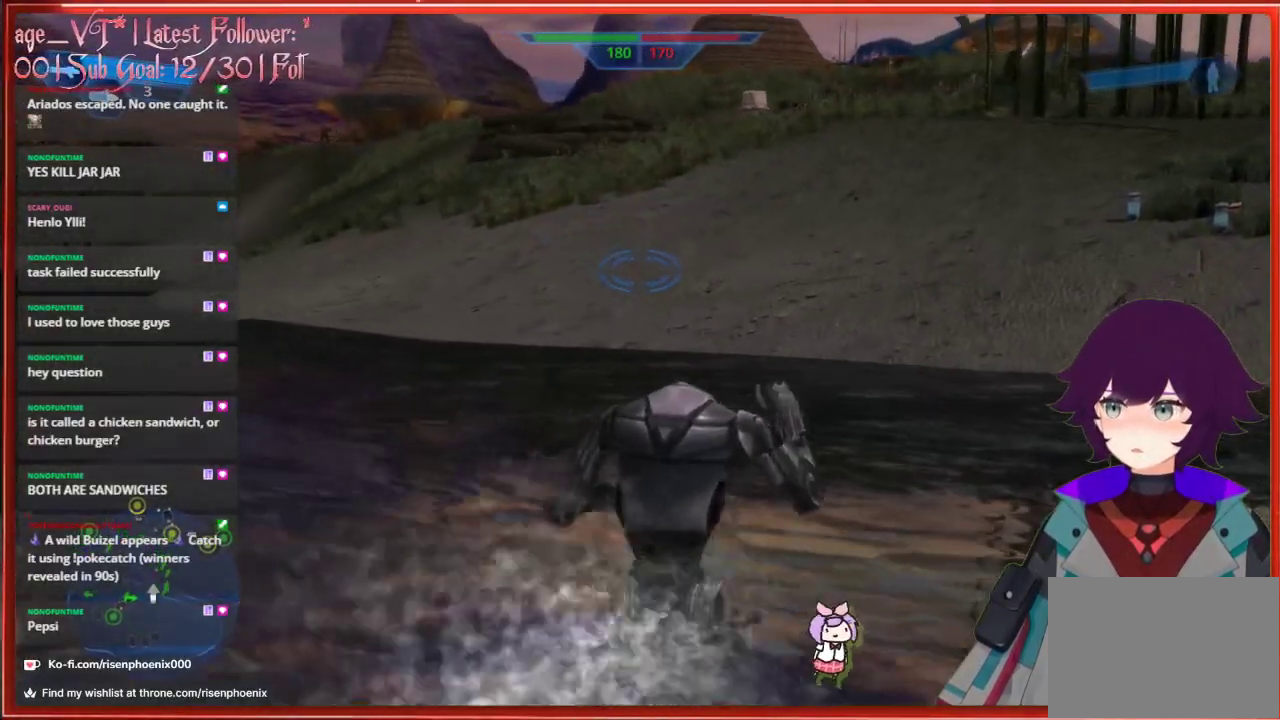
{"buttons": ["A"], "left_stick": "up", "right_stick": "center", "events": [[467, "A", "down"]]}
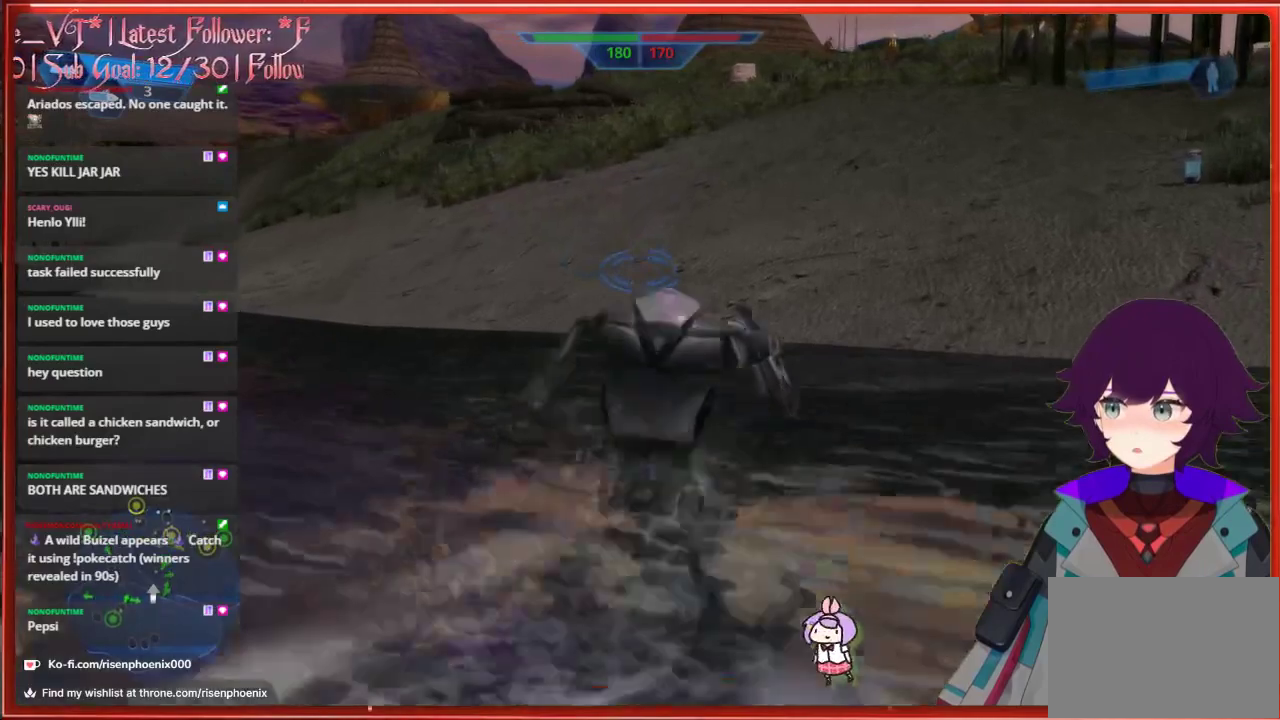
{"buttons": [], "left_stick": "up", "right_stick": "center", "events": [[133, "A", "up"]]}
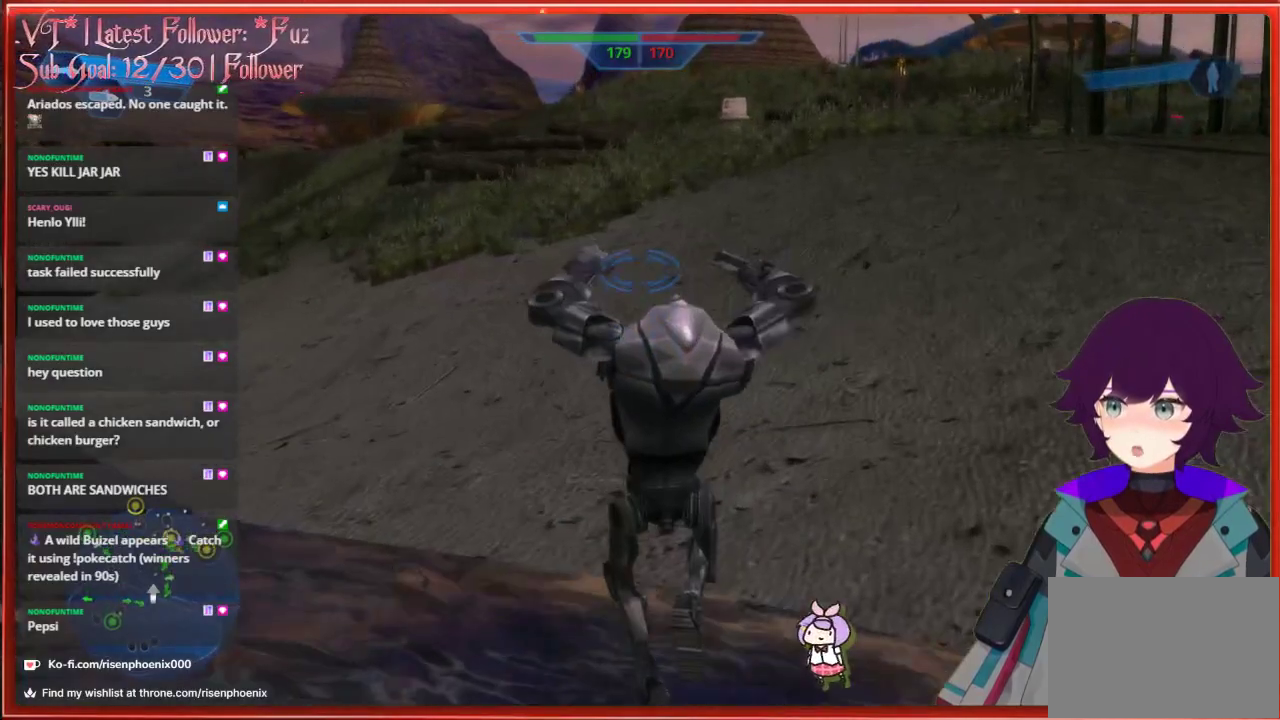
{"buttons": [], "left_stick": "up", "right_stick": "up", "events": [[183, "right_stick", "up-right"], [333, "right_stick", "up"]]}
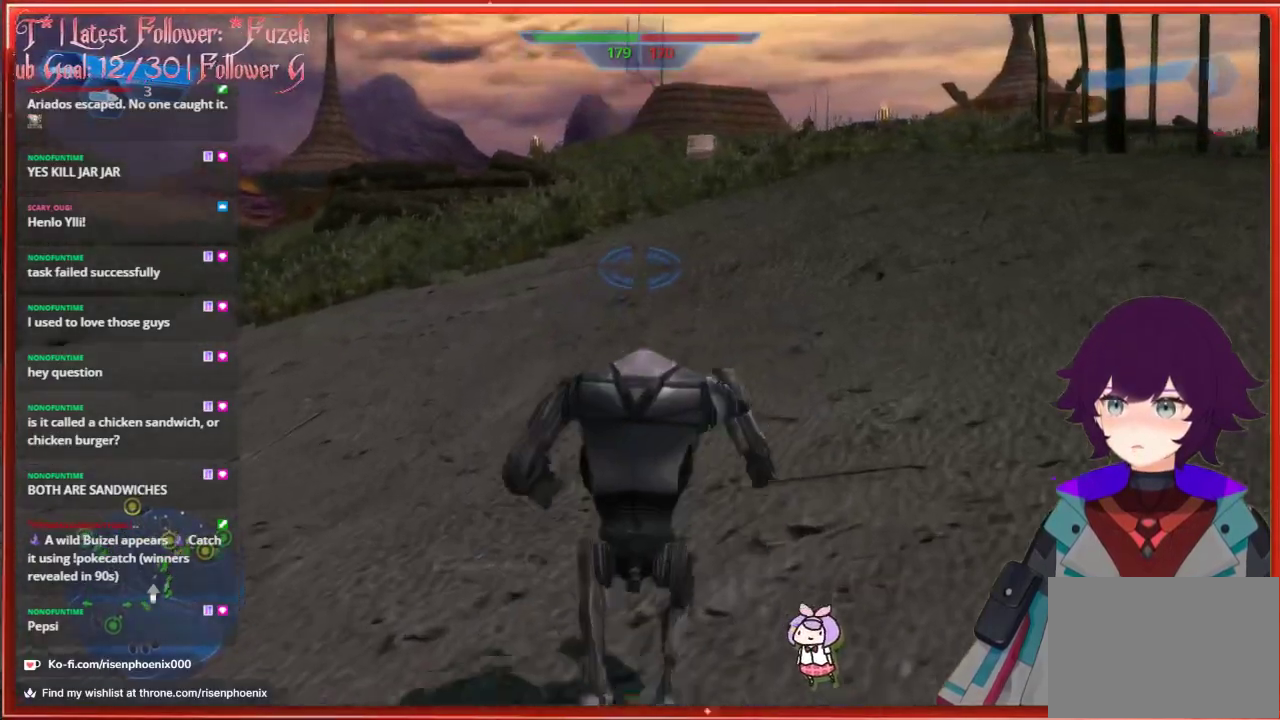
{"buttons": [], "left_stick": "up", "right_stick": "center", "events": [[17, "right_stick", "center"]]}
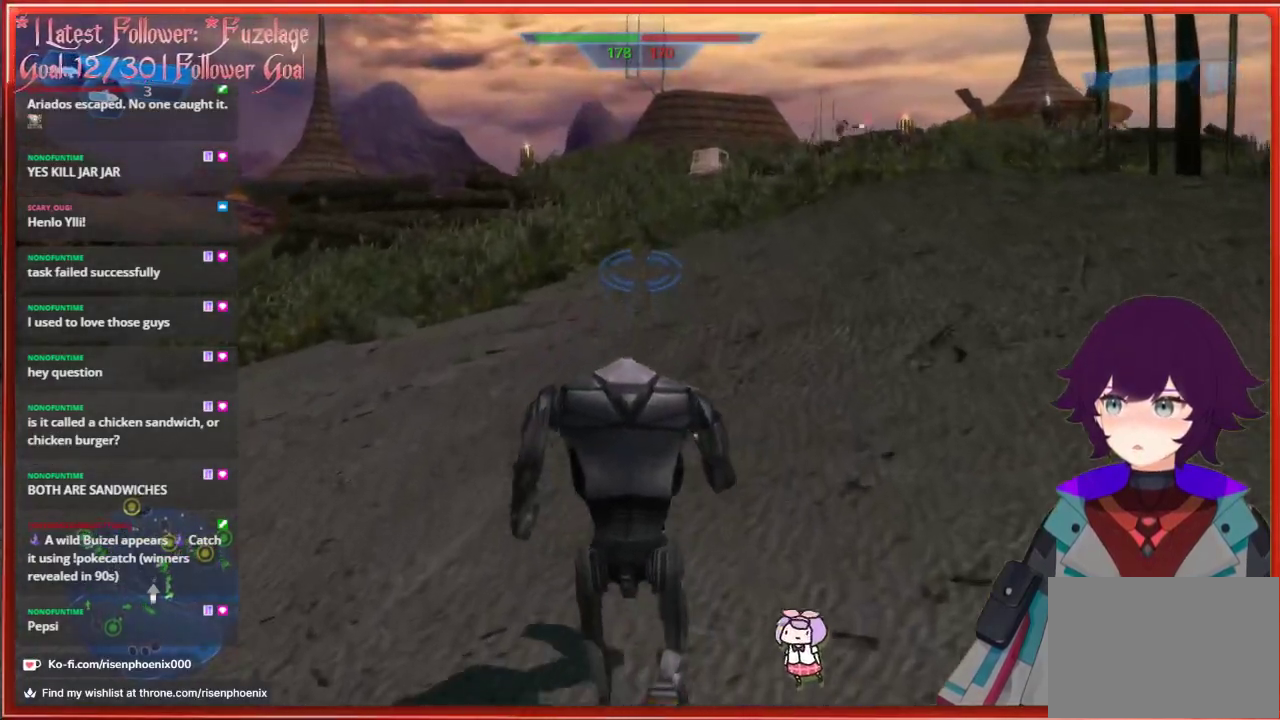
{"buttons": [], "left_stick": "up", "right_stick": "center", "events": []}
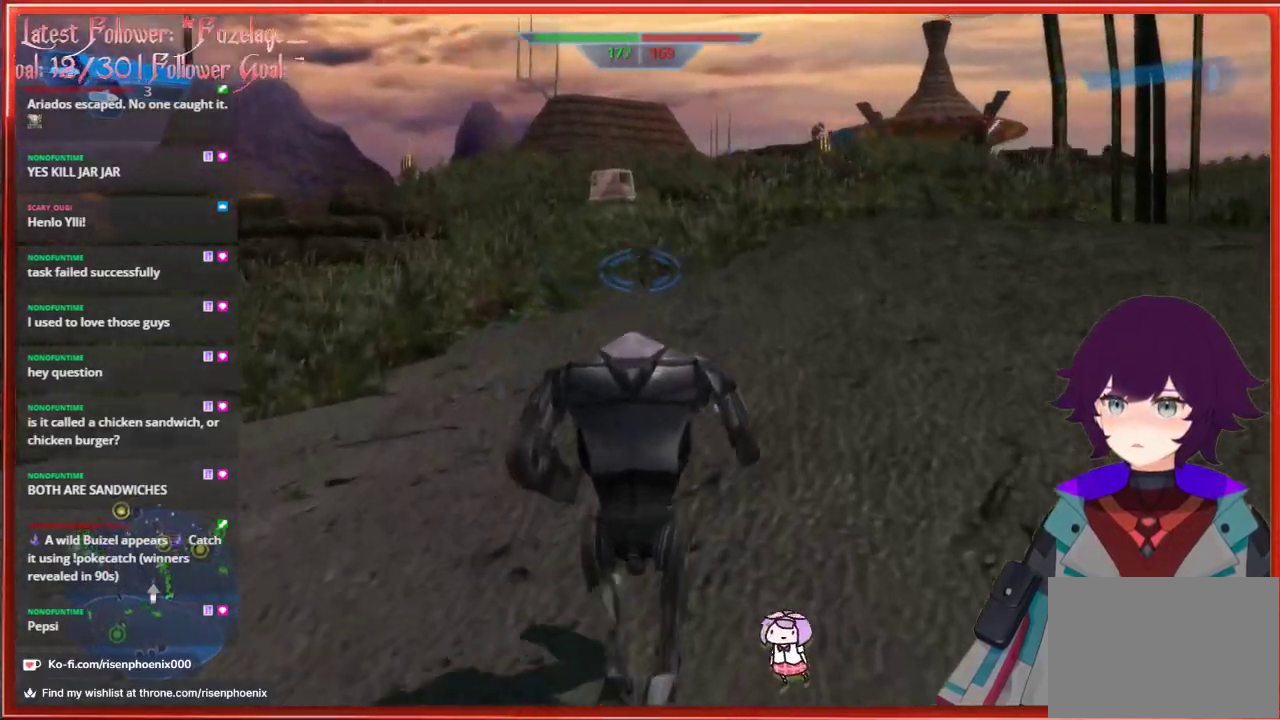
{"buttons": [], "left_stick": "up", "right_stick": "up-right", "events": [[50, "right_stick", "up-right"]]}